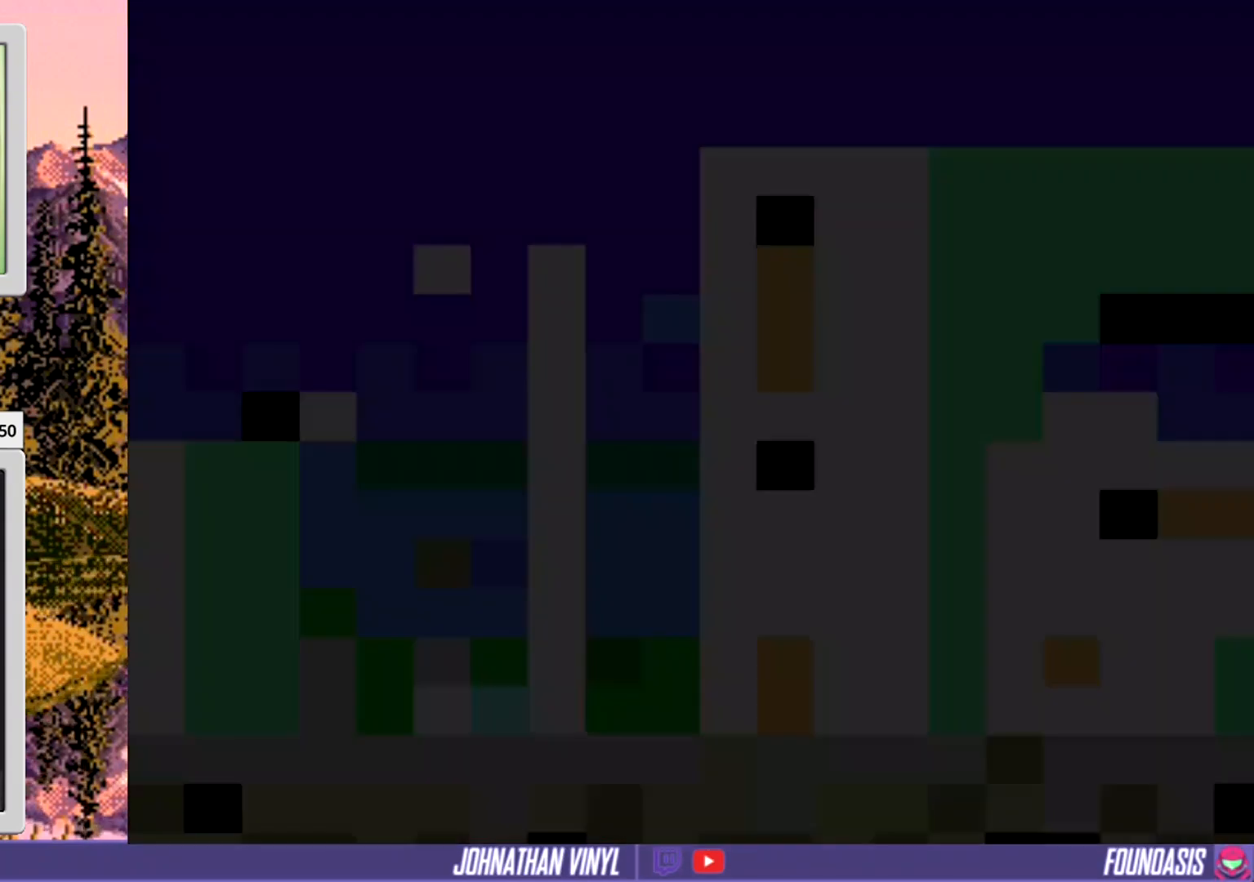
Gameplay with a controller (Nintendo layout); each line is a JSON object with the inputs held at the frame after it. "events" lists button and stick changes between this image and that frame as [ms after this image, input, new state], when the widget could be followed in between. Not read: L3 R3.
{"buttons": ["Y", "DPAD_LEFT"], "events": []}
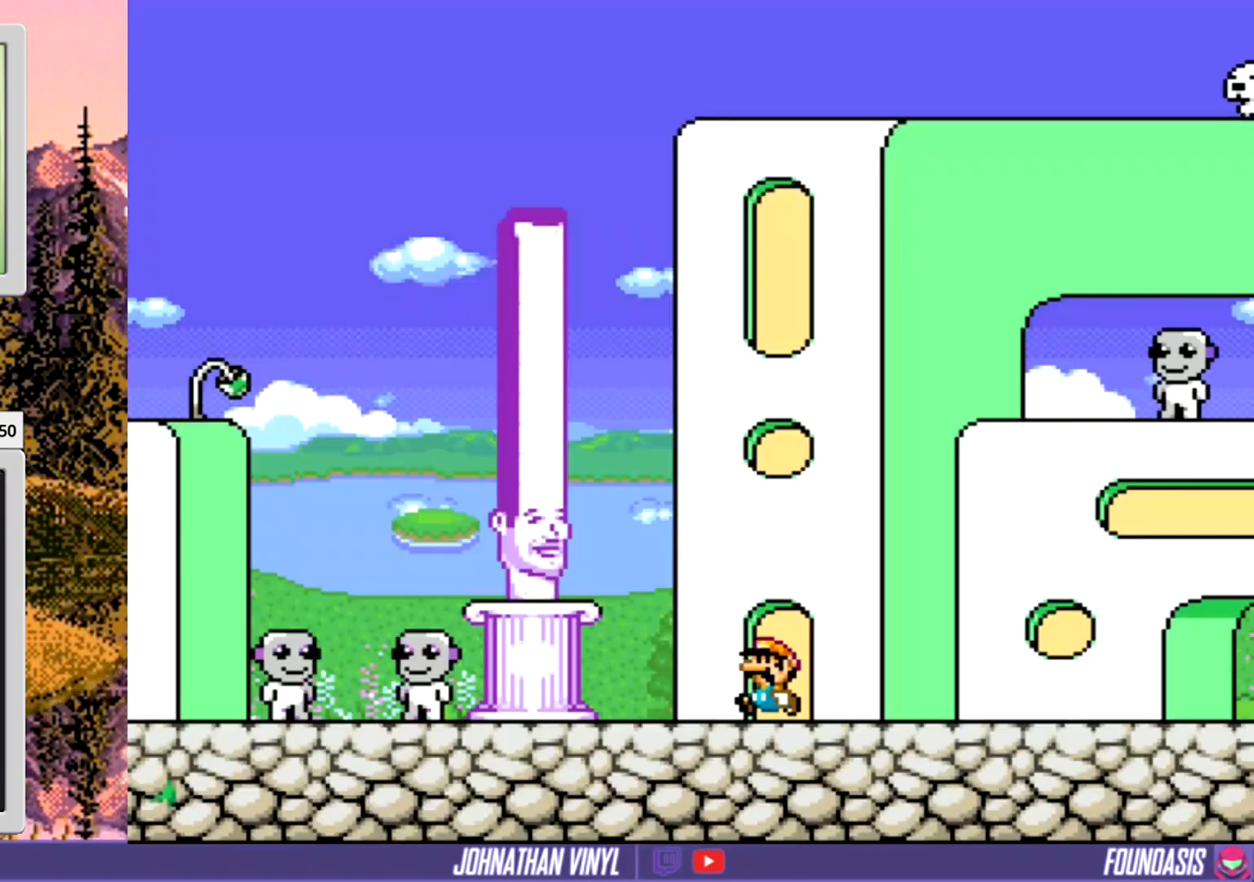
{"buttons": ["Y", "DPAD_LEFT"], "events": []}
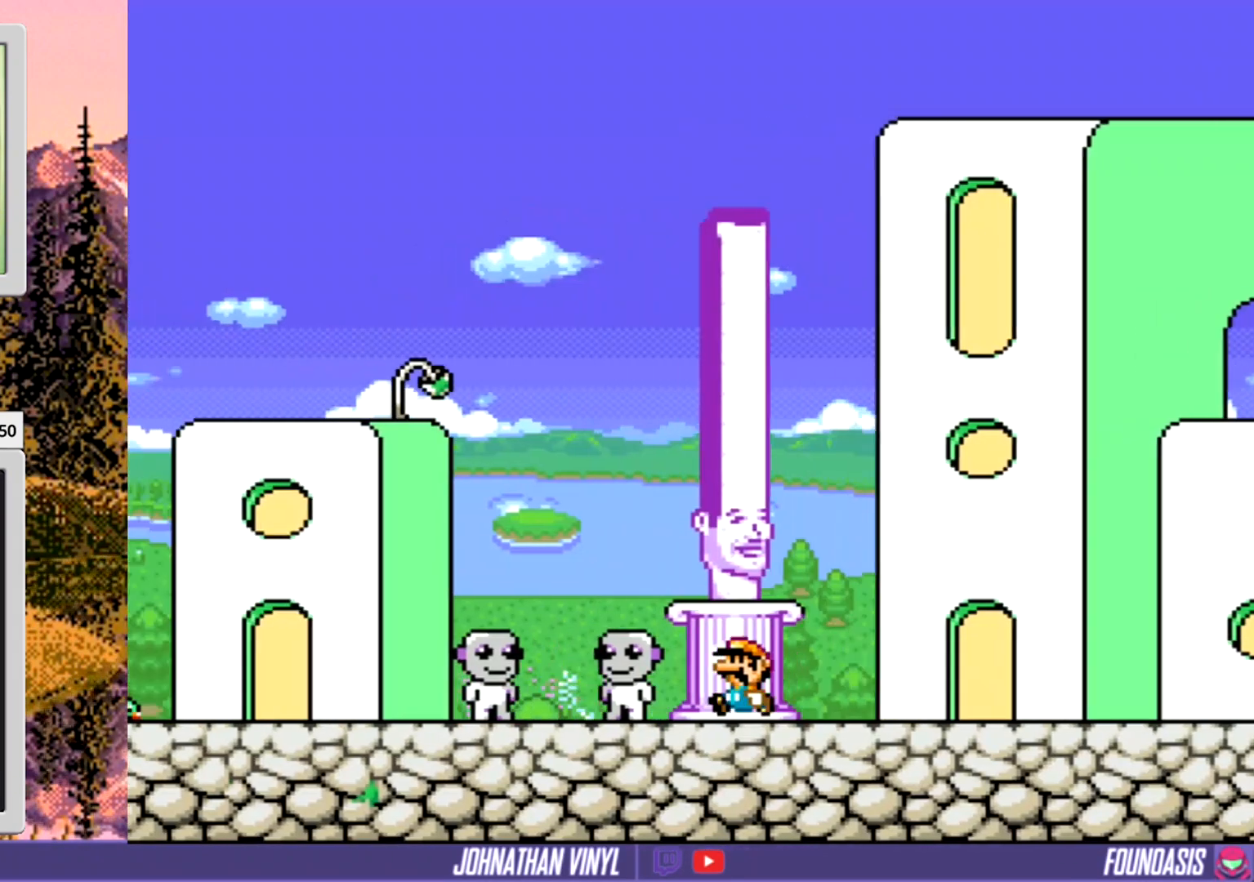
{"buttons": ["Y", "DPAD_LEFT"], "events": []}
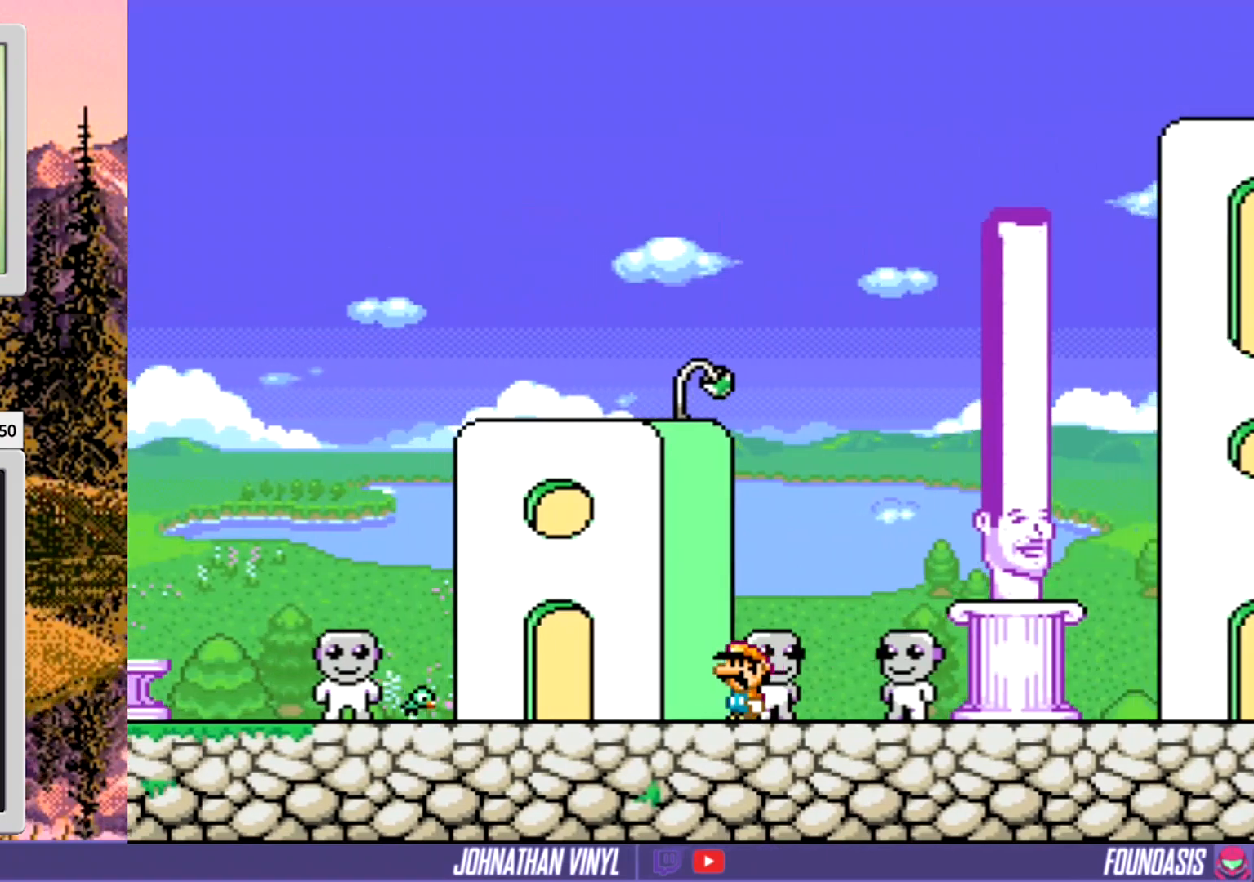
{"buttons": ["Y"], "events": [[33, "DPAD_LEFT", "up"], [300, "DPAD_UP", "down"], [400, "DPAD_UP", "up"]]}
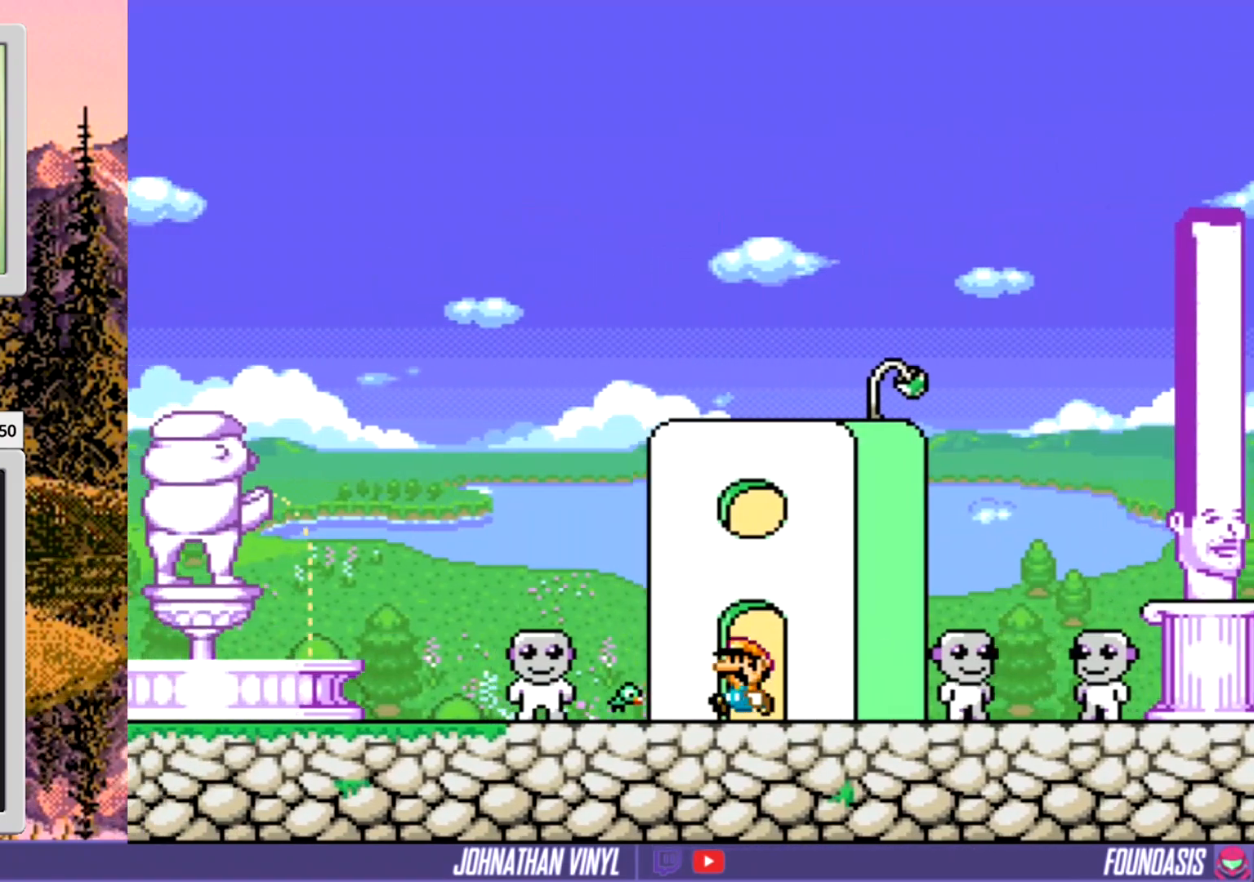
{"buttons": ["Y"], "events": [[233, "DPAD_UP", "down"], [367, "DPAD_UP", "up"]]}
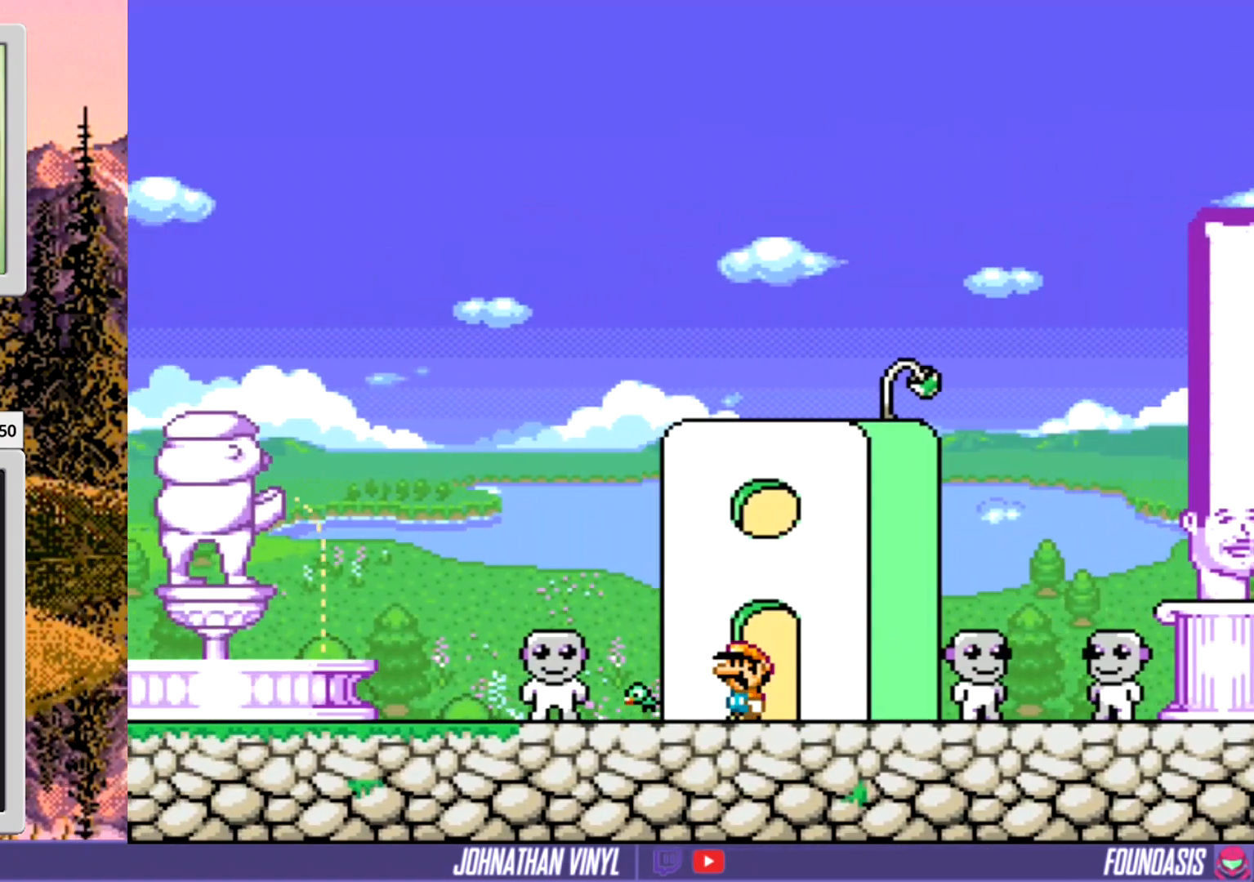
{"buttons": ["Y"], "events": [[67, "DPAD_RIGHT", "down"], [200, "DPAD_RIGHT", "up"], [300, "DPAD_UP", "down"], [400, "DPAD_UP", "up"]]}
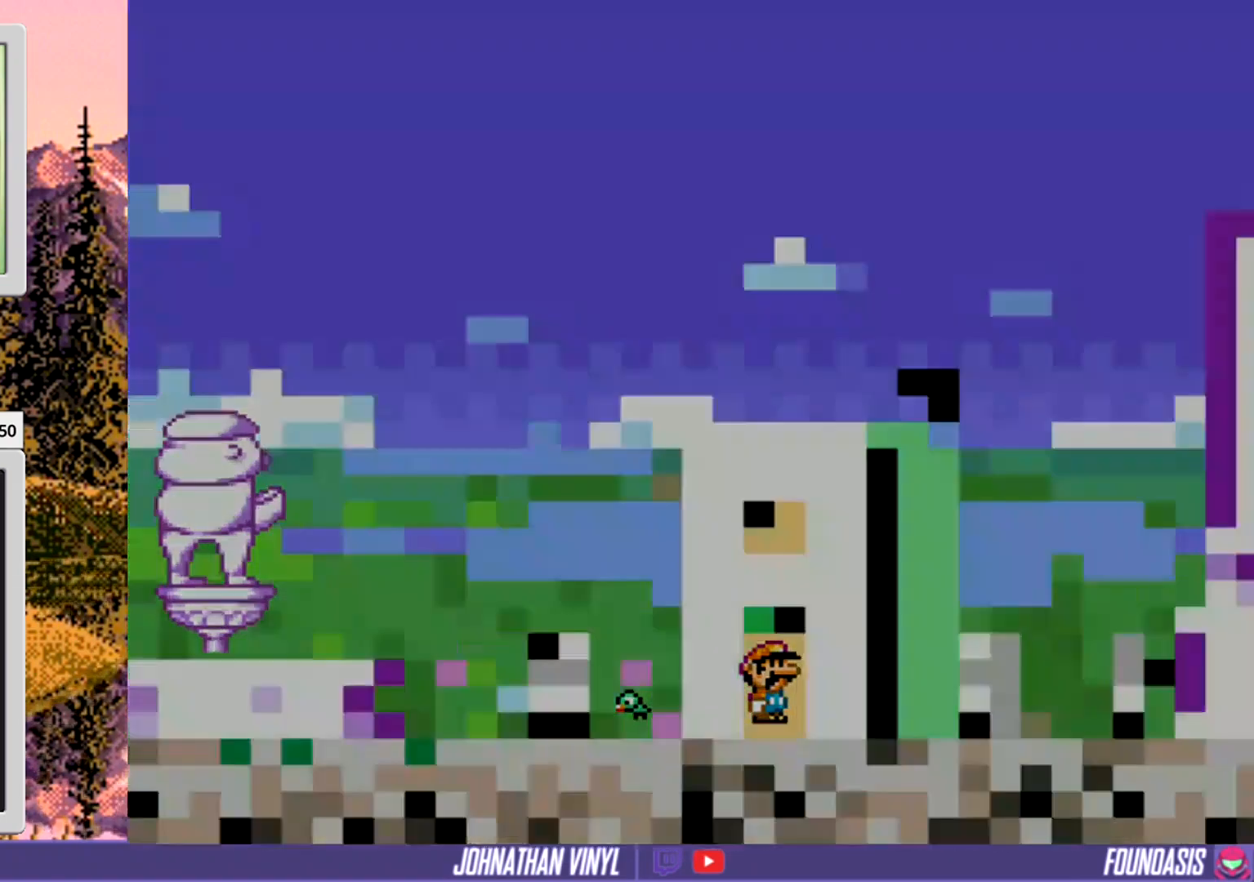
{"buttons": ["Y"], "events": []}
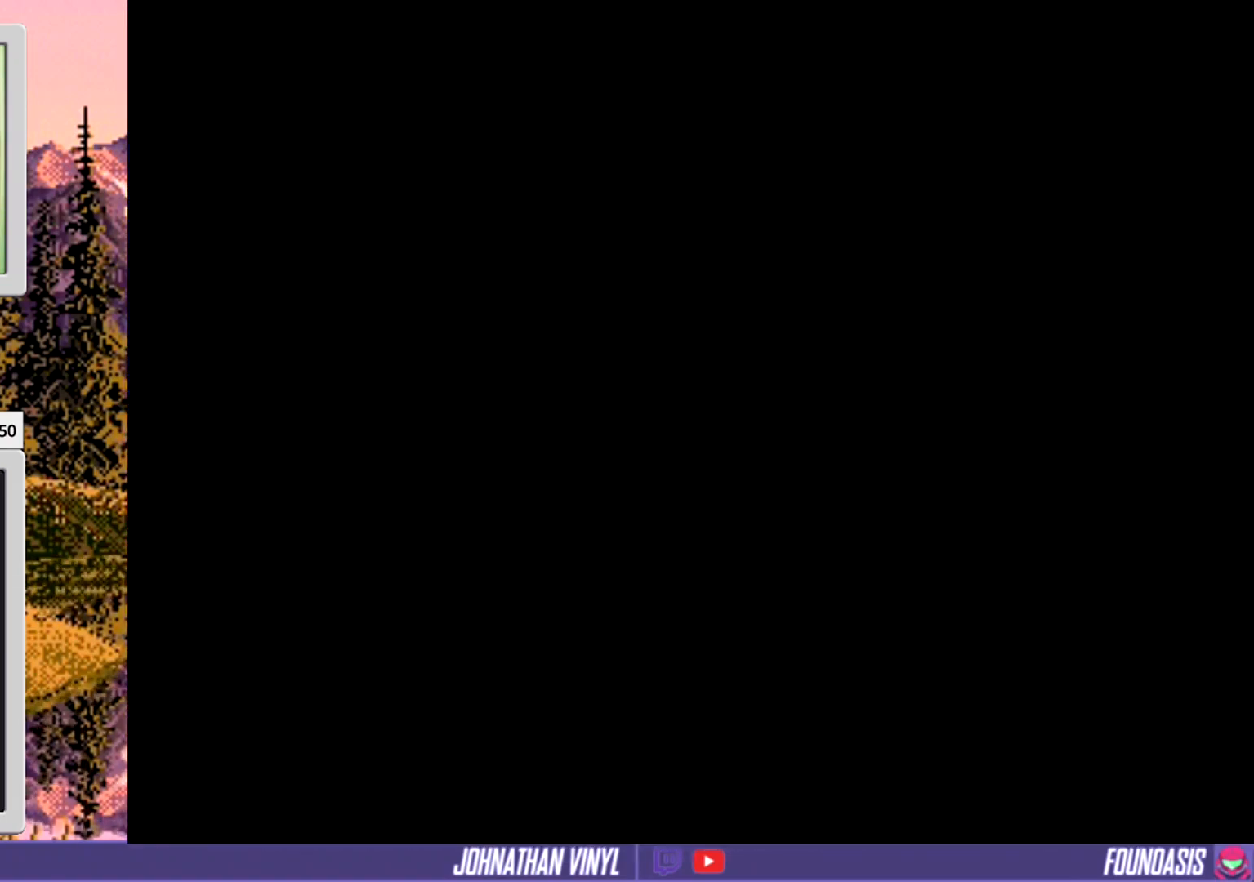
{"buttons": ["Y"], "events": []}
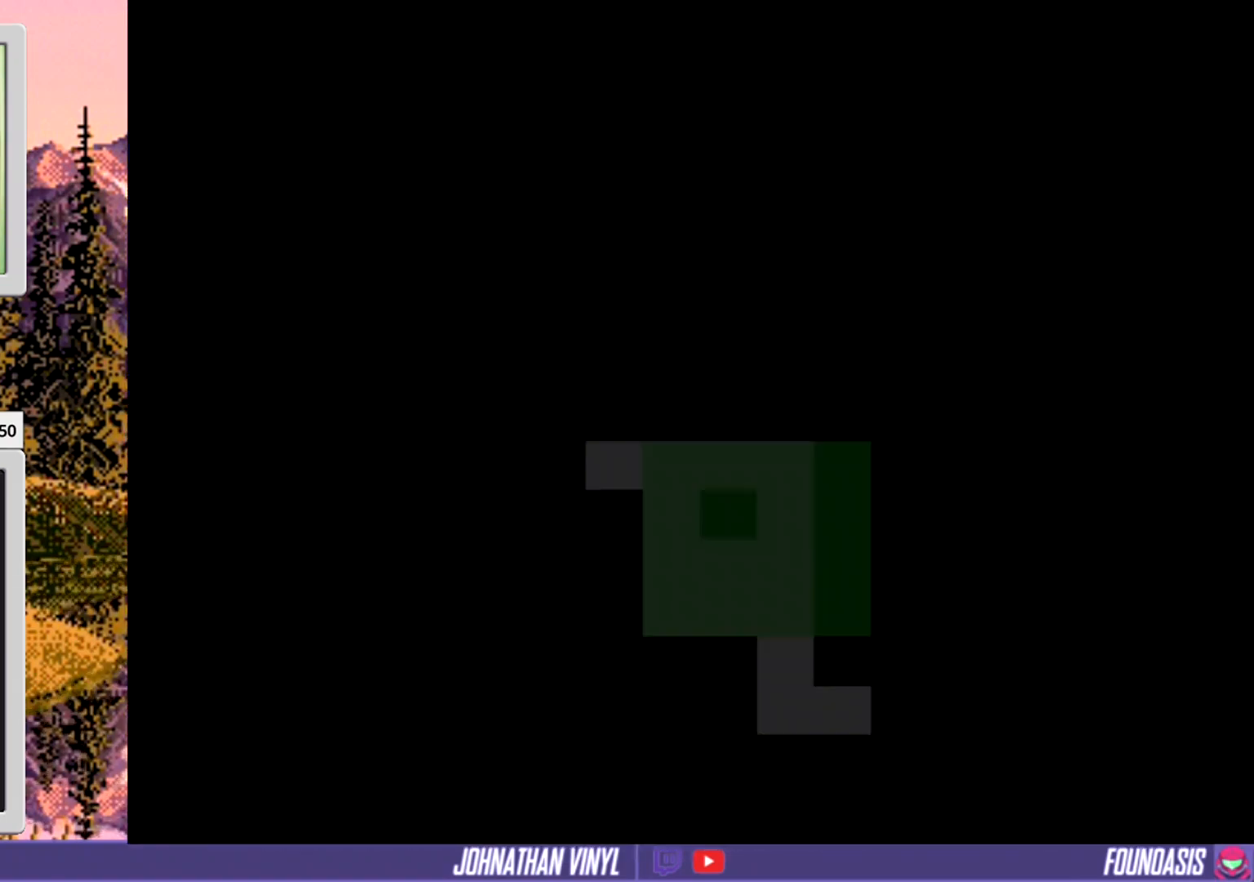
{"buttons": ["Y"], "events": [[333, "DPAD_LEFT", "down"], [467, "DPAD_LEFT", "up"]]}
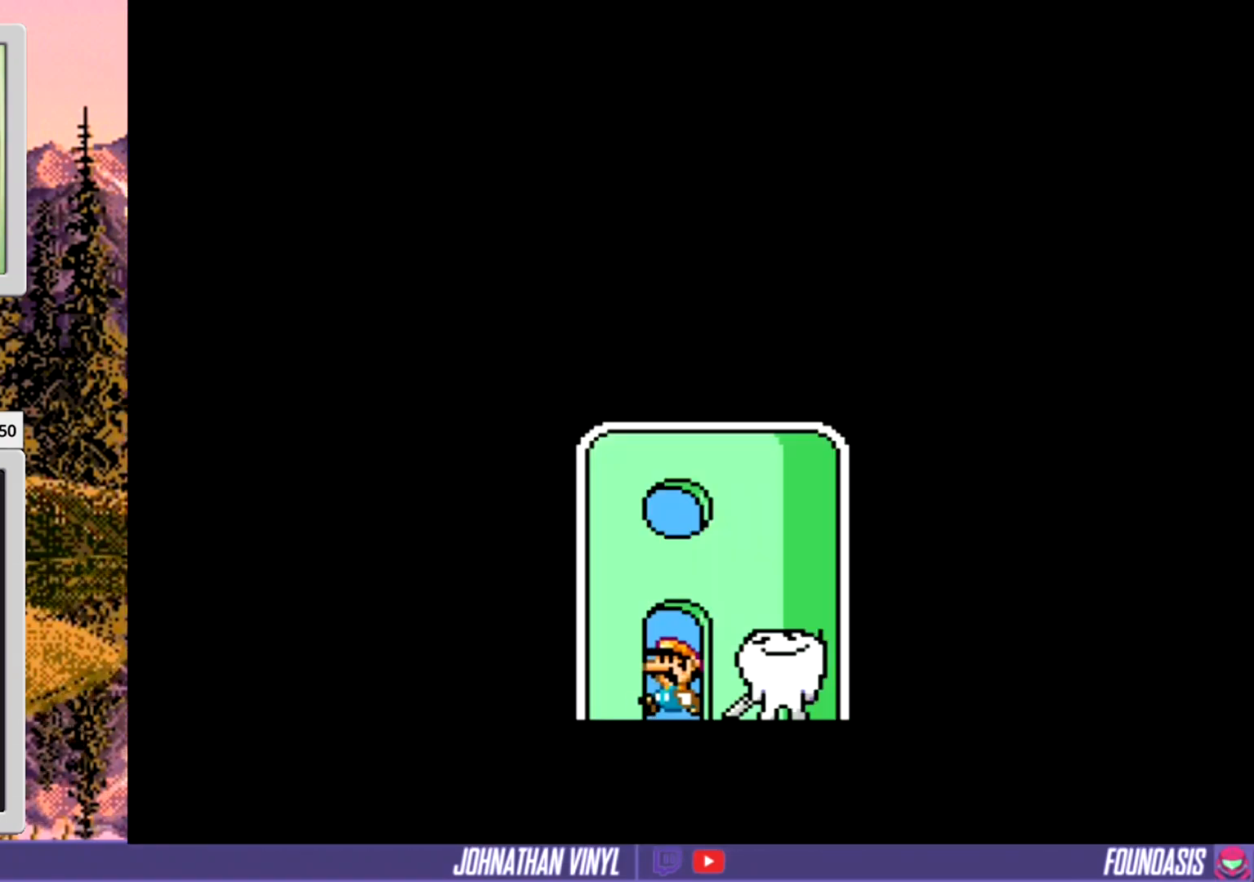
{"buttons": ["Y"], "events": []}
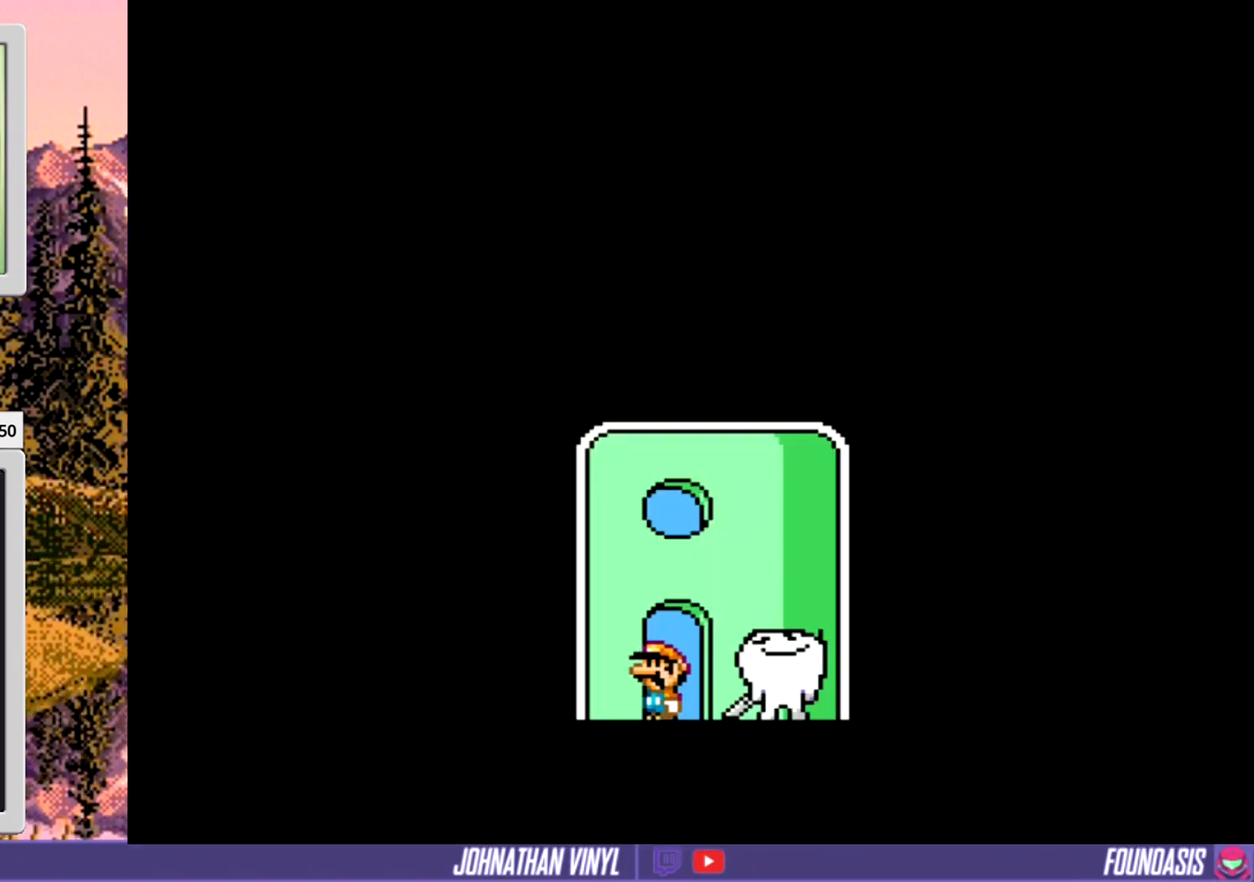
{"buttons": ["Y"], "events": [[133, "DPAD_RIGHT", "down"], [300, "DPAD_RIGHT", "up"]]}
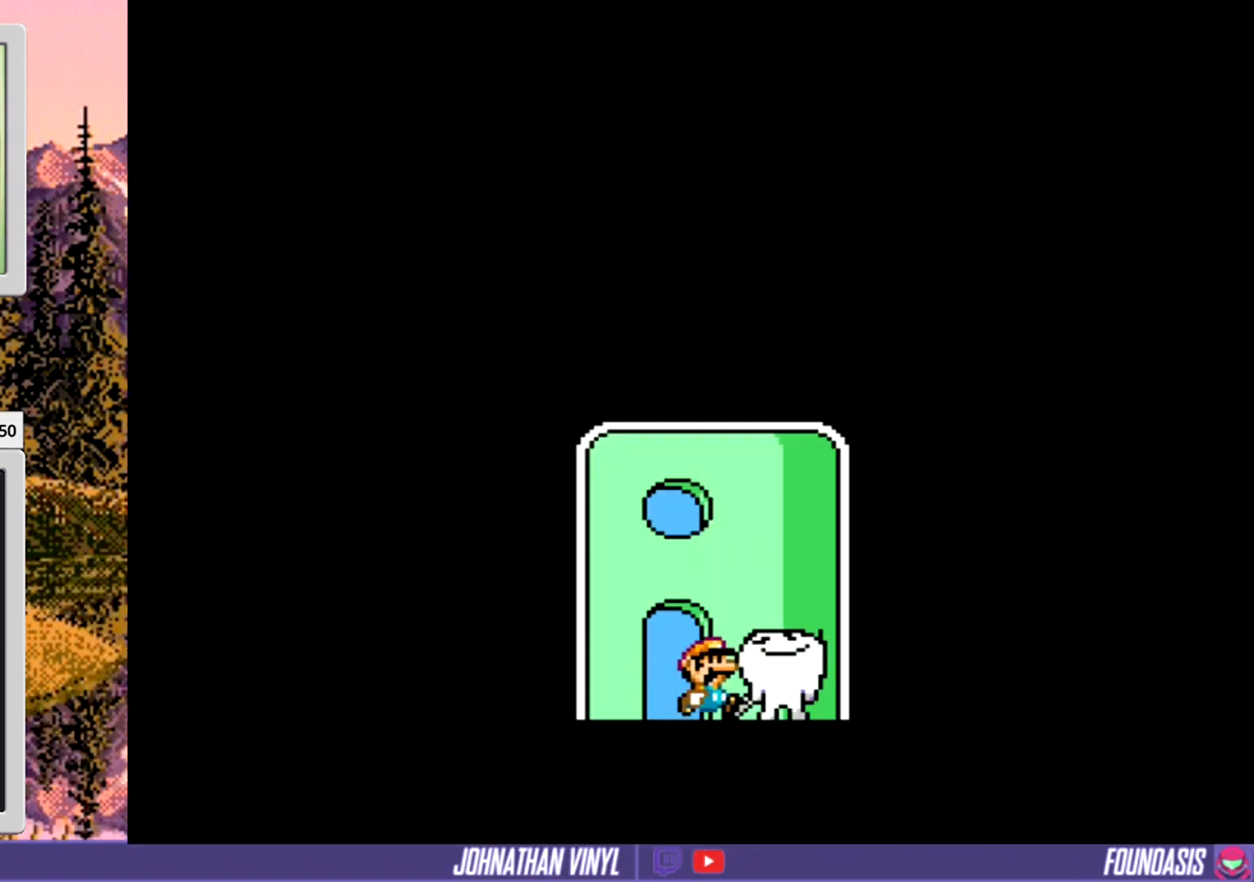
{"buttons": ["Y", "DPAD_RIGHT"], "events": [[367, "DPAD_RIGHT", "down"]]}
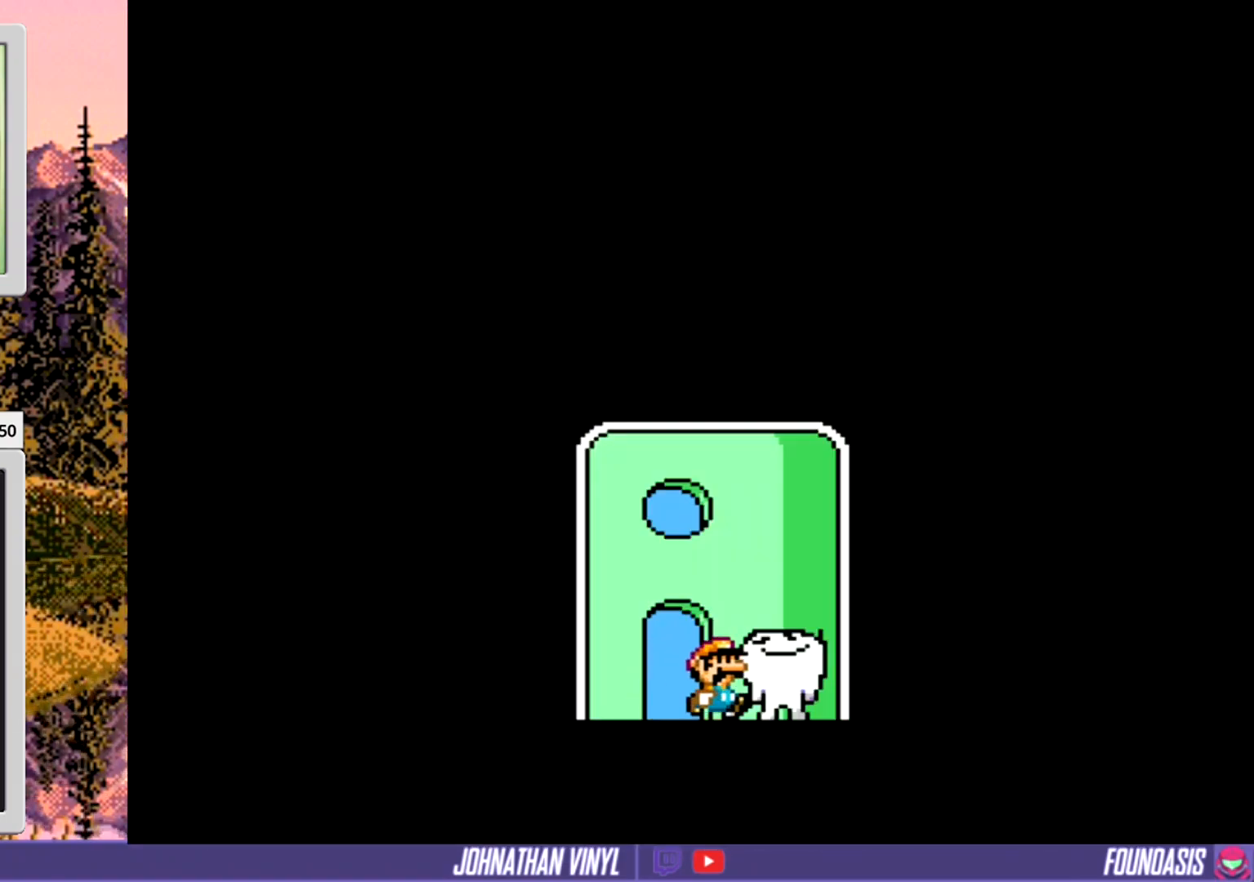
{"buttons": ["Y"], "events": [[67, "DPAD_RIGHT", "up"], [200, "DPAD_UP", "down"], [333, "DPAD_UP", "up"]]}
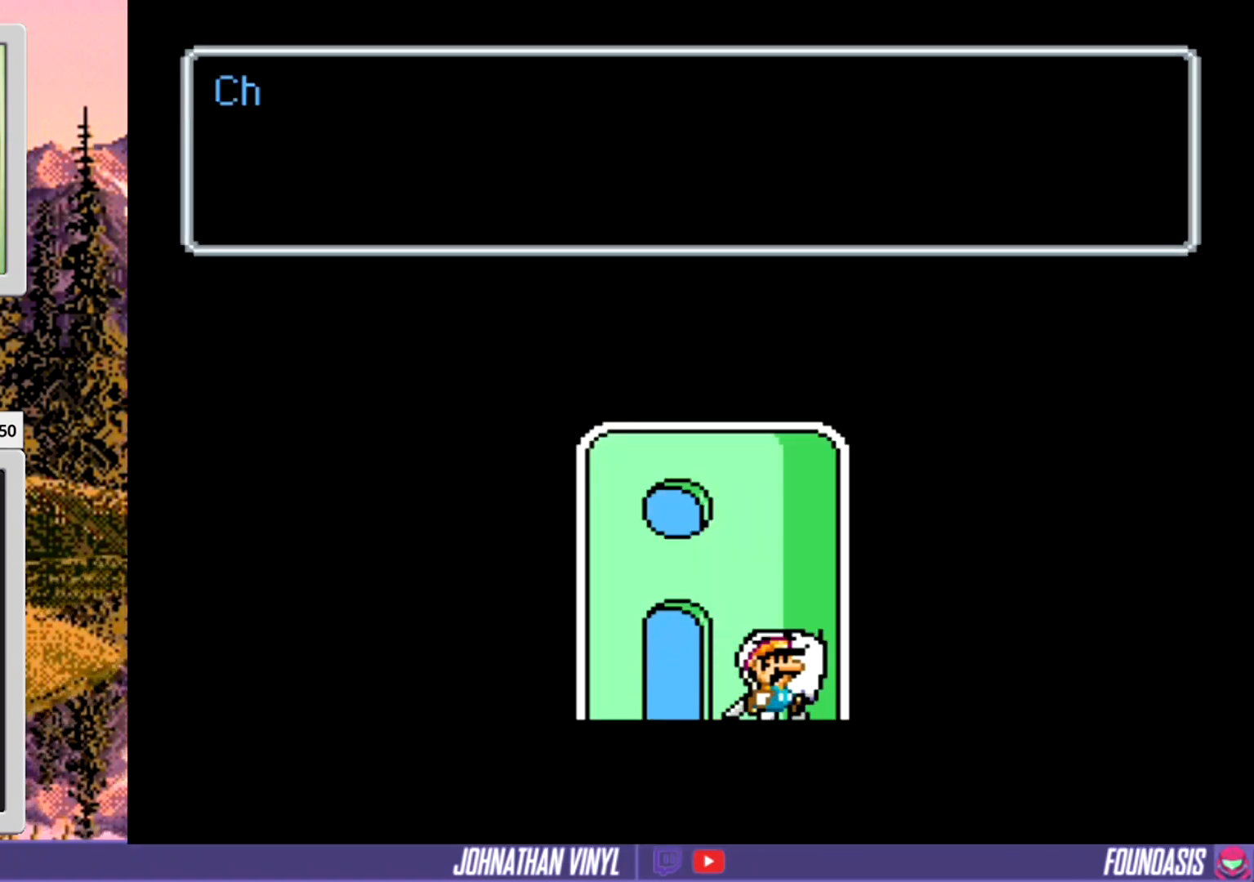
{"buttons": [], "events": [[133, "Y", "up"]]}
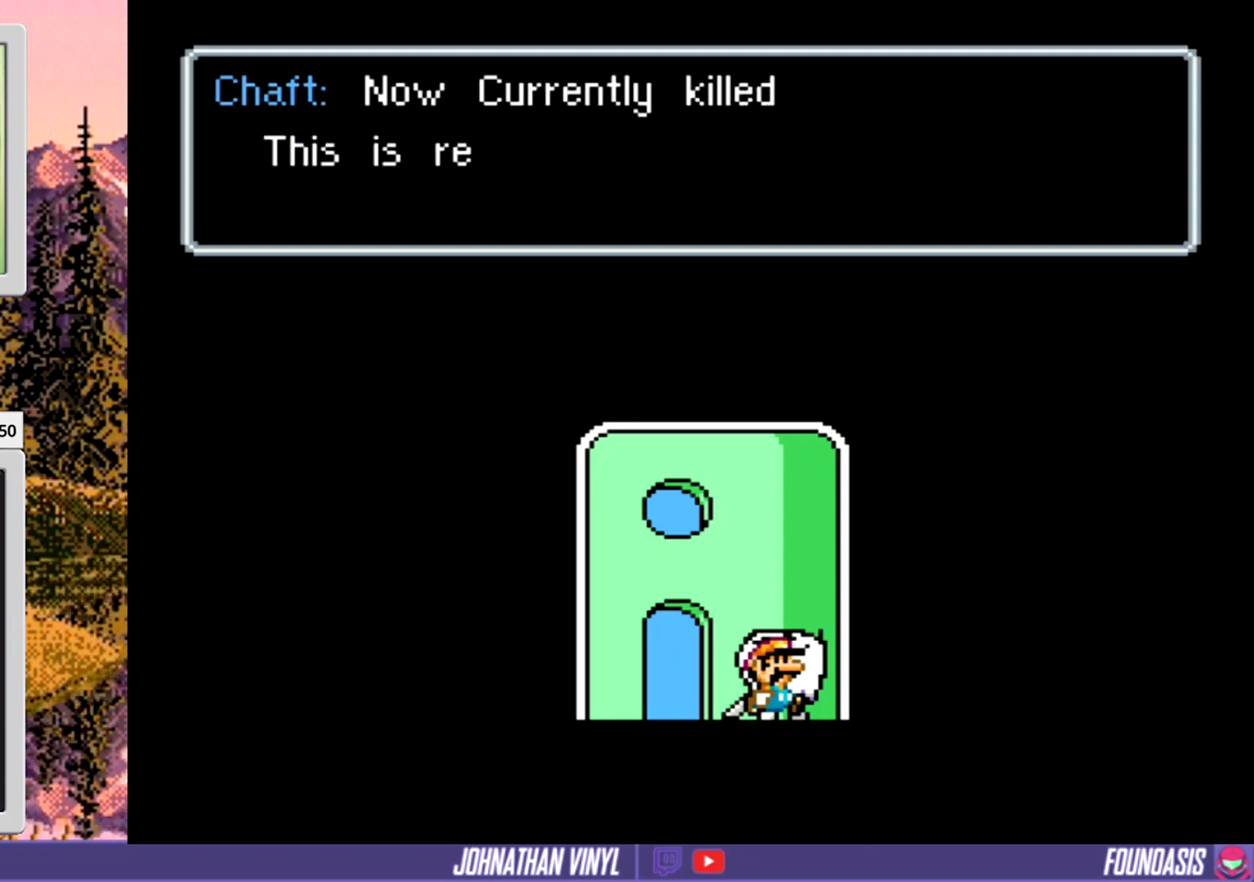
{"buttons": [], "events": []}
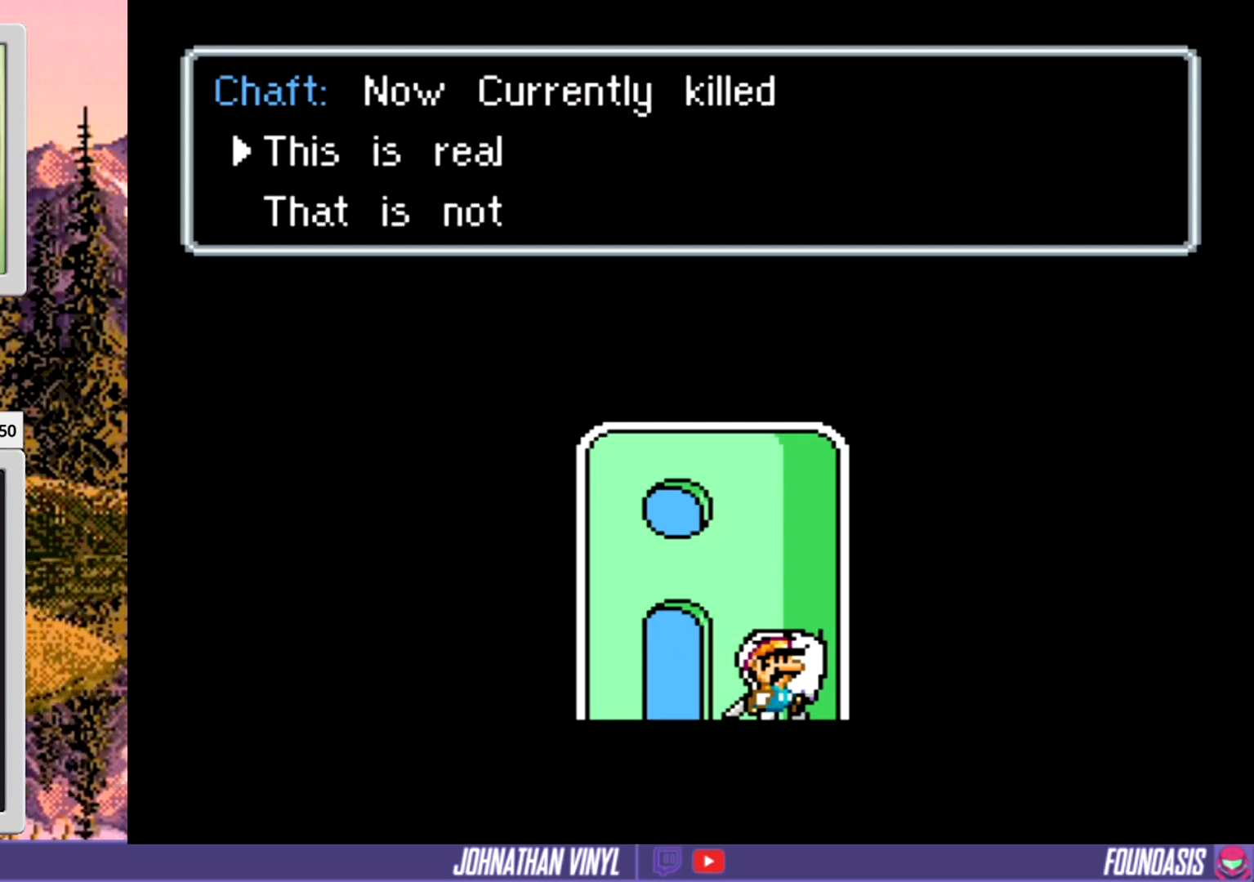
{"buttons": [], "events": [[200, "DPAD_DOWN", "down"], [300, "DPAD_DOWN", "up"]]}
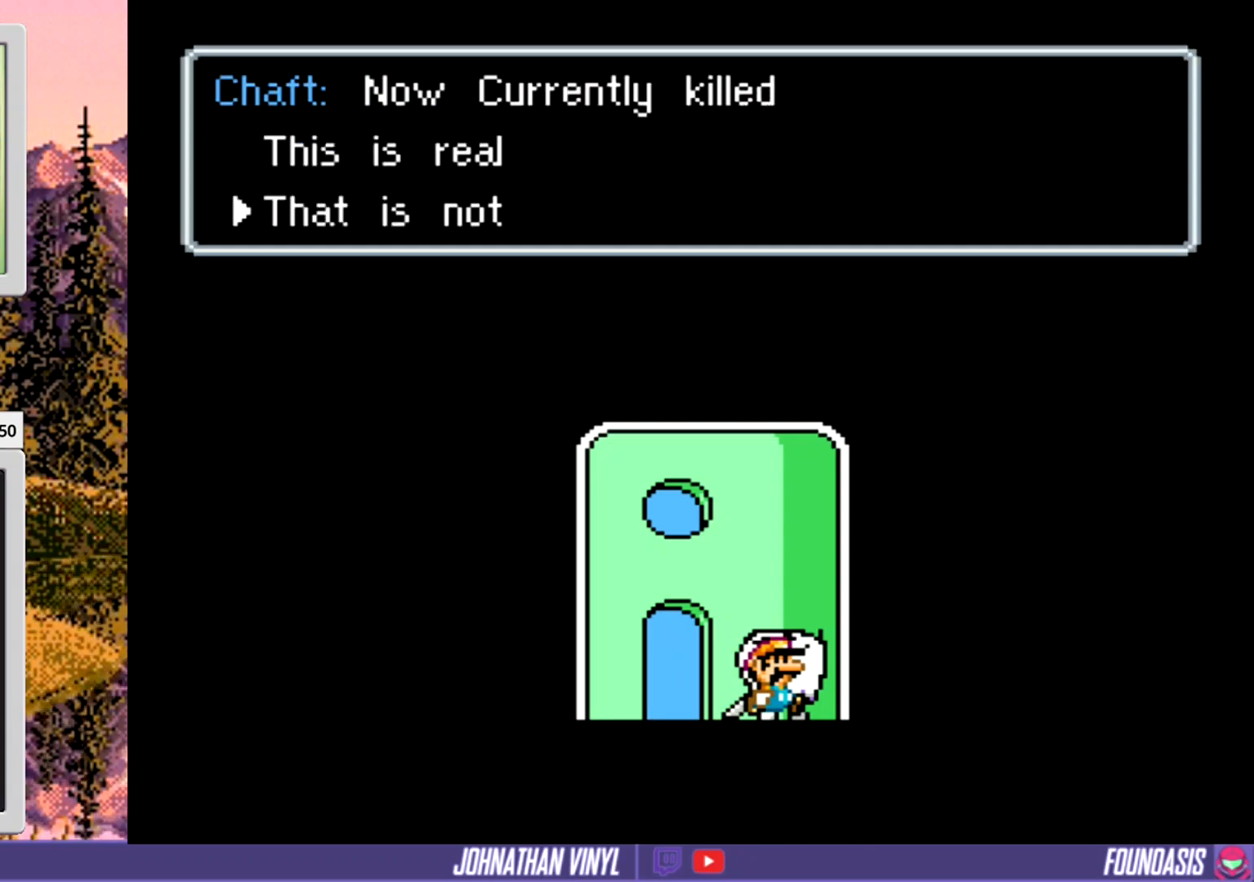
{"buttons": [], "events": [[33, "B", "down"], [133, "B", "up"]]}
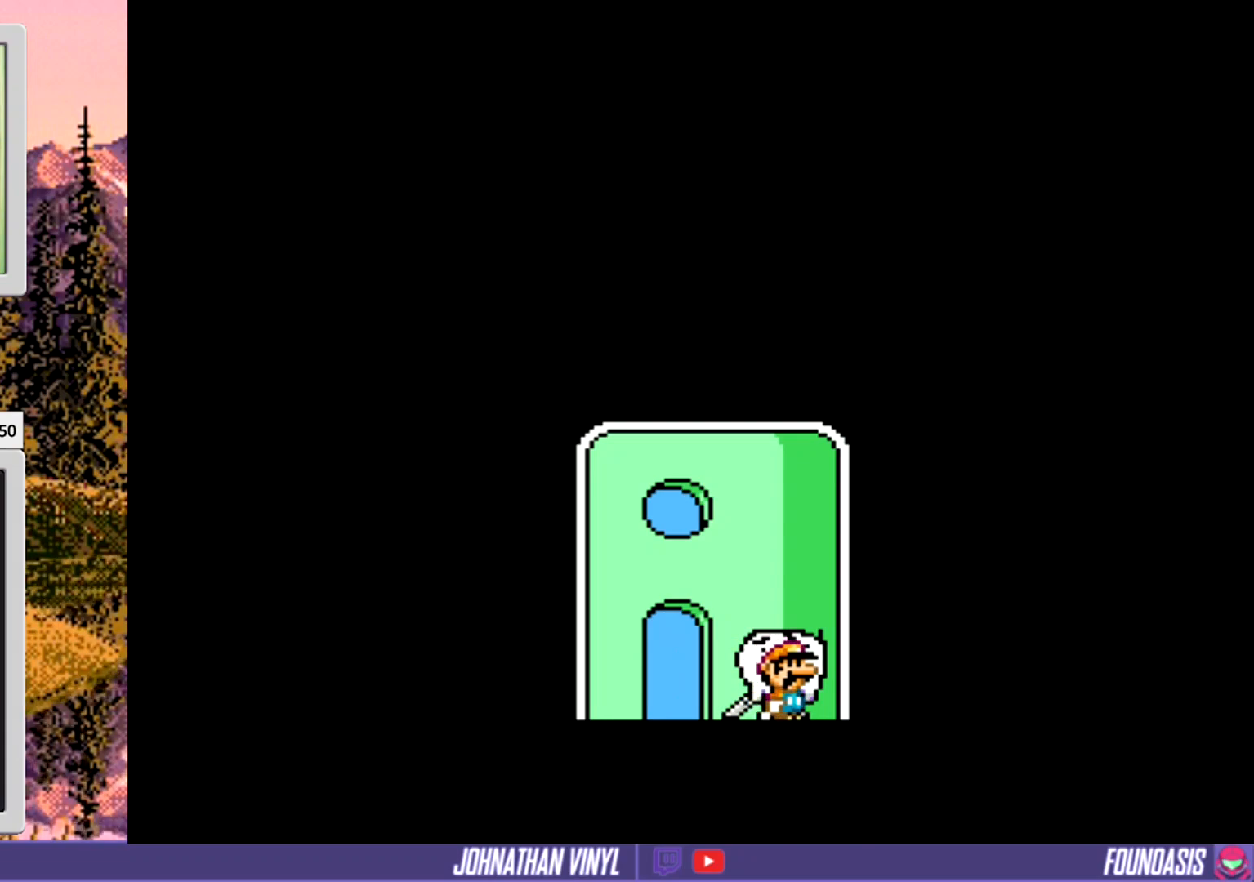
{"buttons": ["Y", "DPAD_UP"], "events": [[67, "DPAD_LEFT", "down"], [167, "Y", "down"], [400, "DPAD_LEFT", "up"], [500, "DPAD_UP", "down"]]}
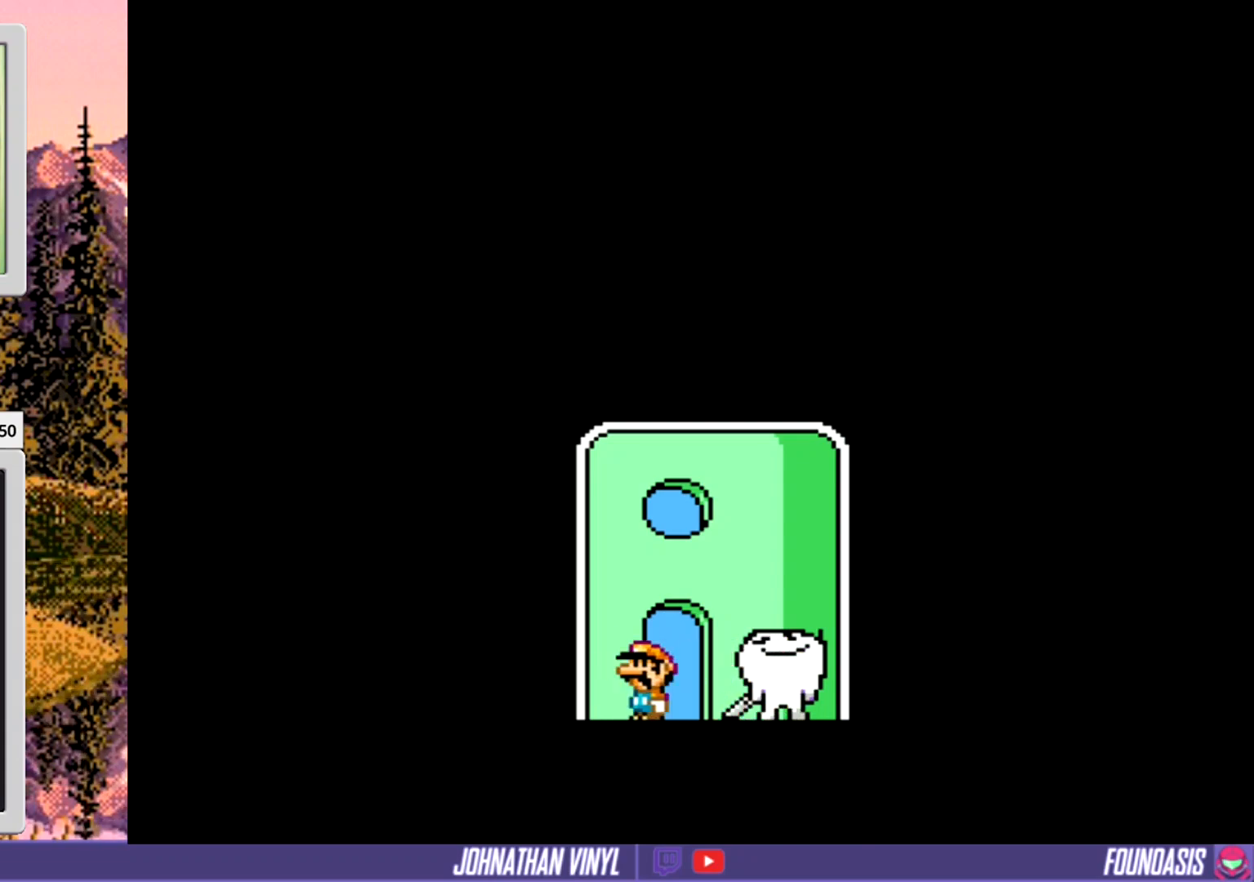
{"buttons": ["Y", "DPAD_RIGHT"], "events": [[100, "DPAD_UP", "up"], [400, "DPAD_RIGHT", "down"]]}
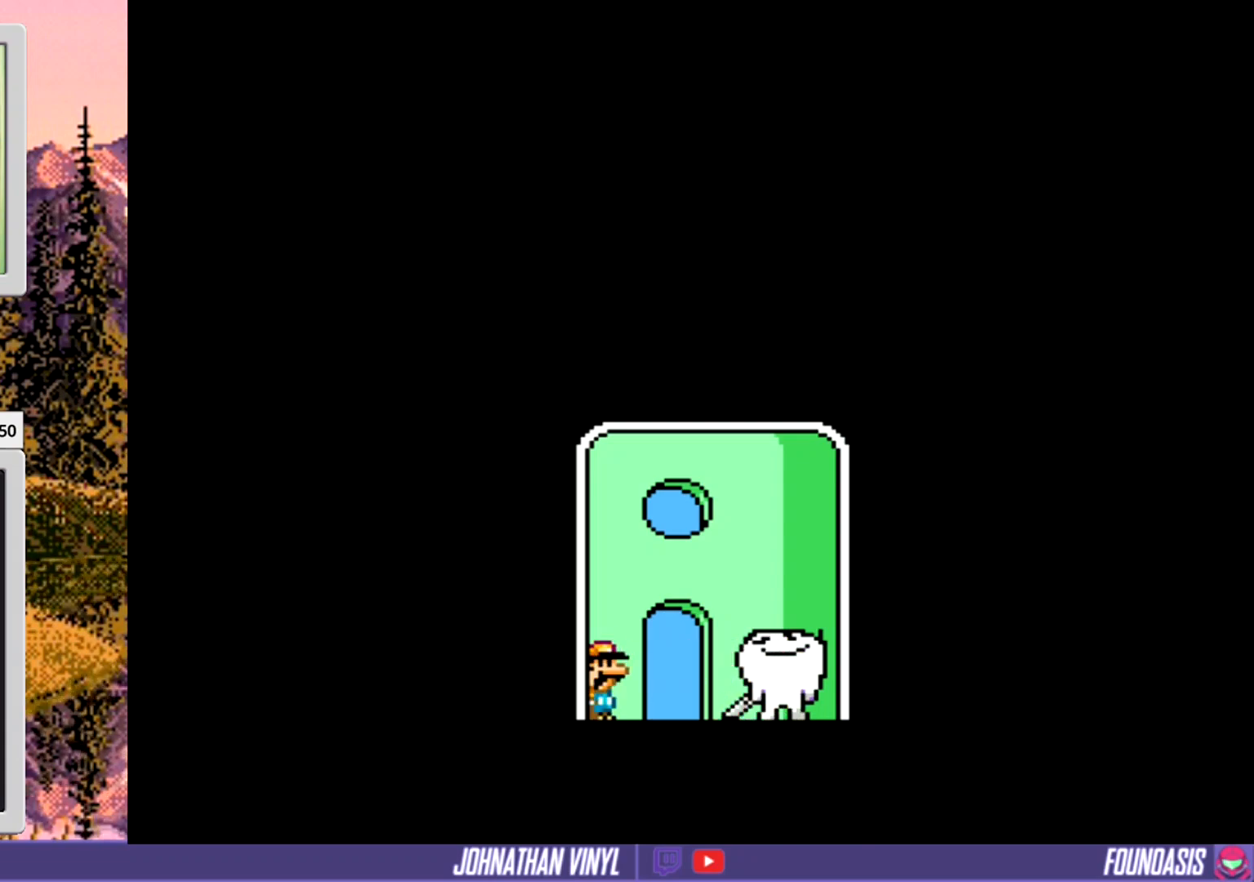
{"buttons": ["Y"], "events": [[100, "DPAD_RIGHT", "up"], [267, "DPAD_UP", "down"], [367, "DPAD_UP", "up"]]}
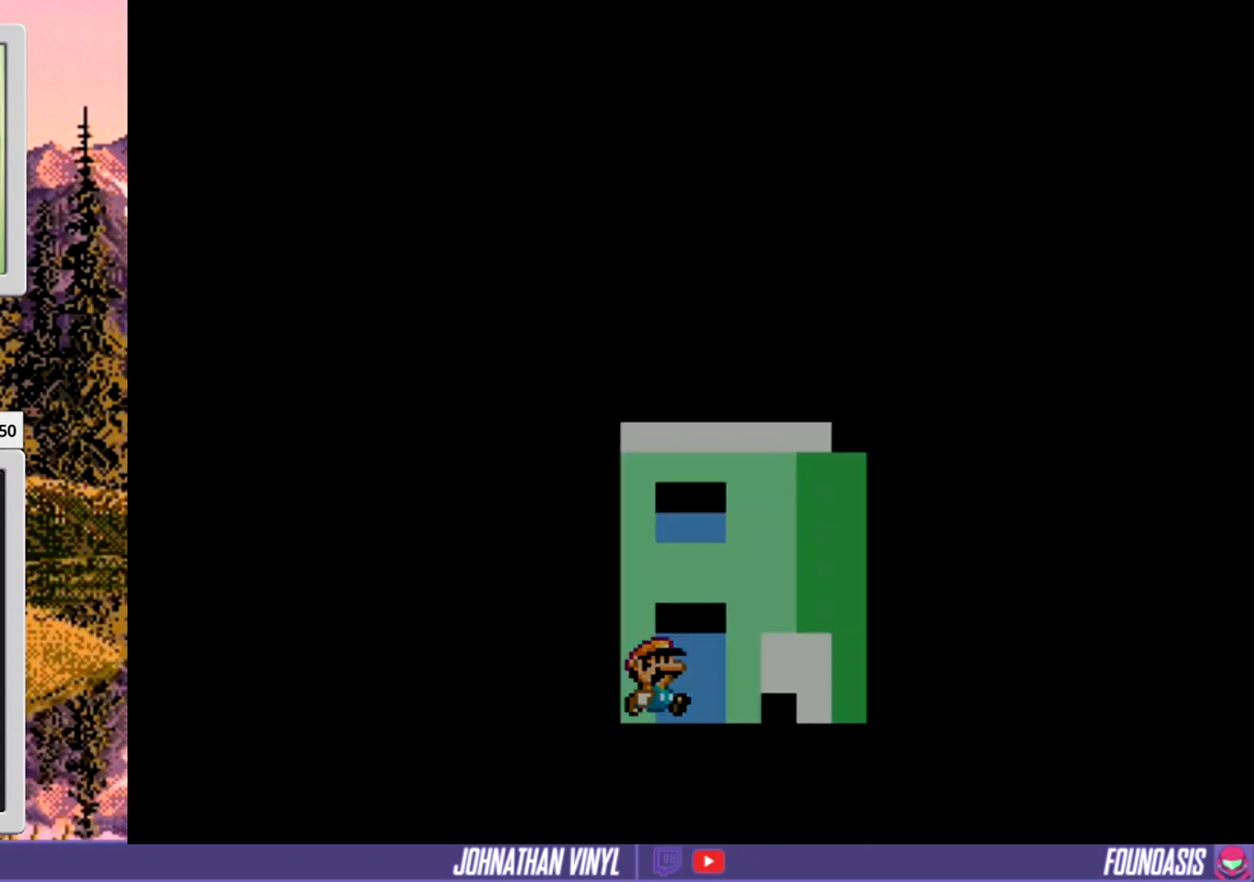
{"buttons": ["Y", "DPAD_LEFT"], "events": [[300, "DPAD_LEFT", "down"]]}
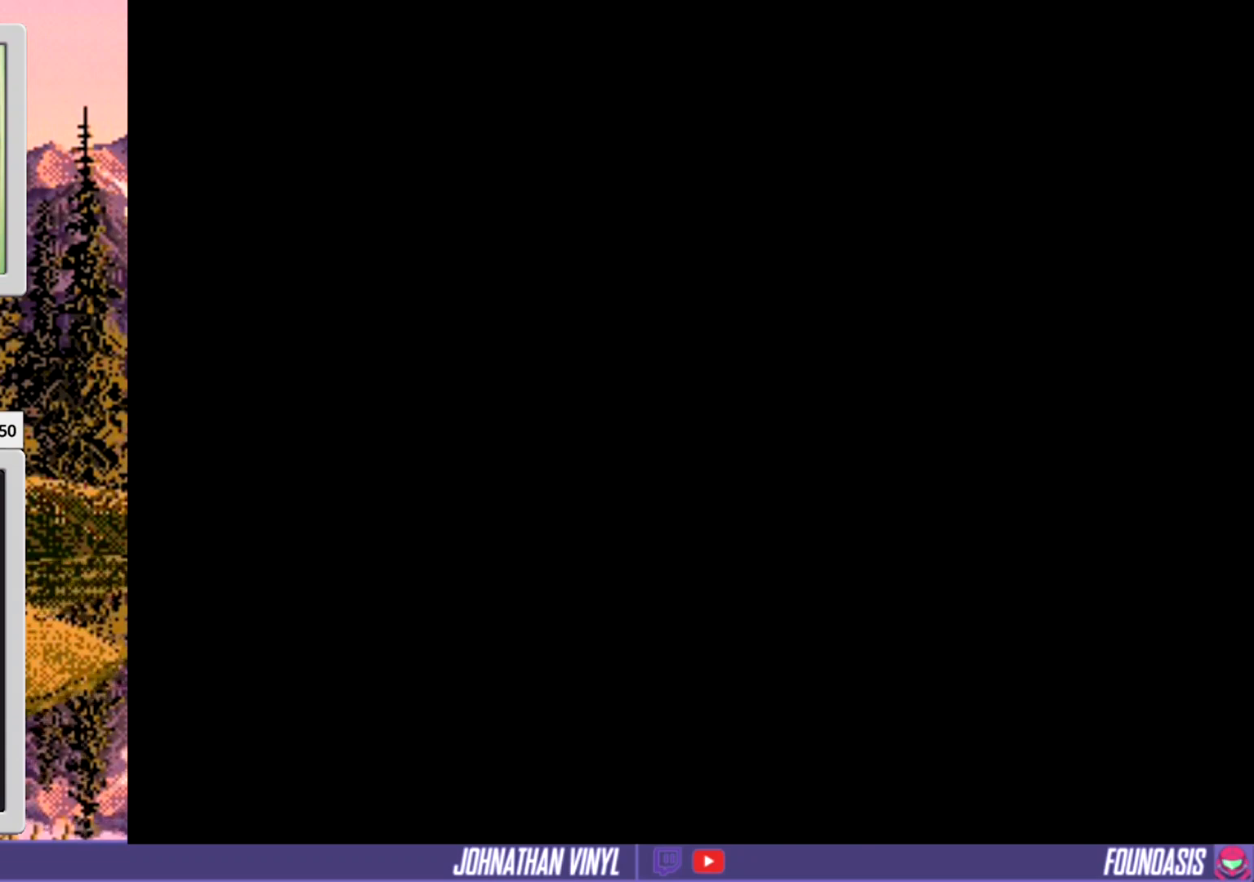
{"buttons": ["Y", "DPAD_LEFT"], "events": []}
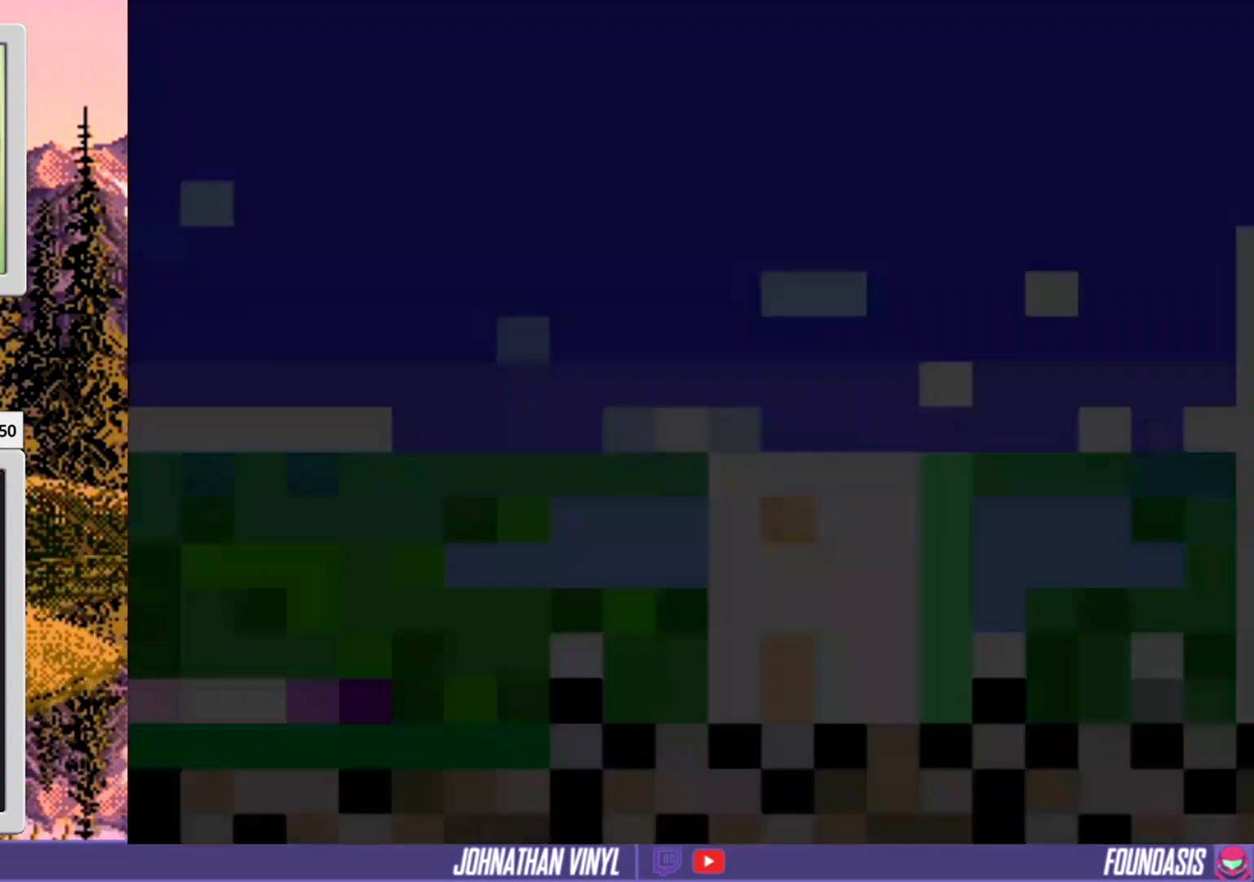
{"buttons": ["Y", "DPAD_LEFT"], "events": []}
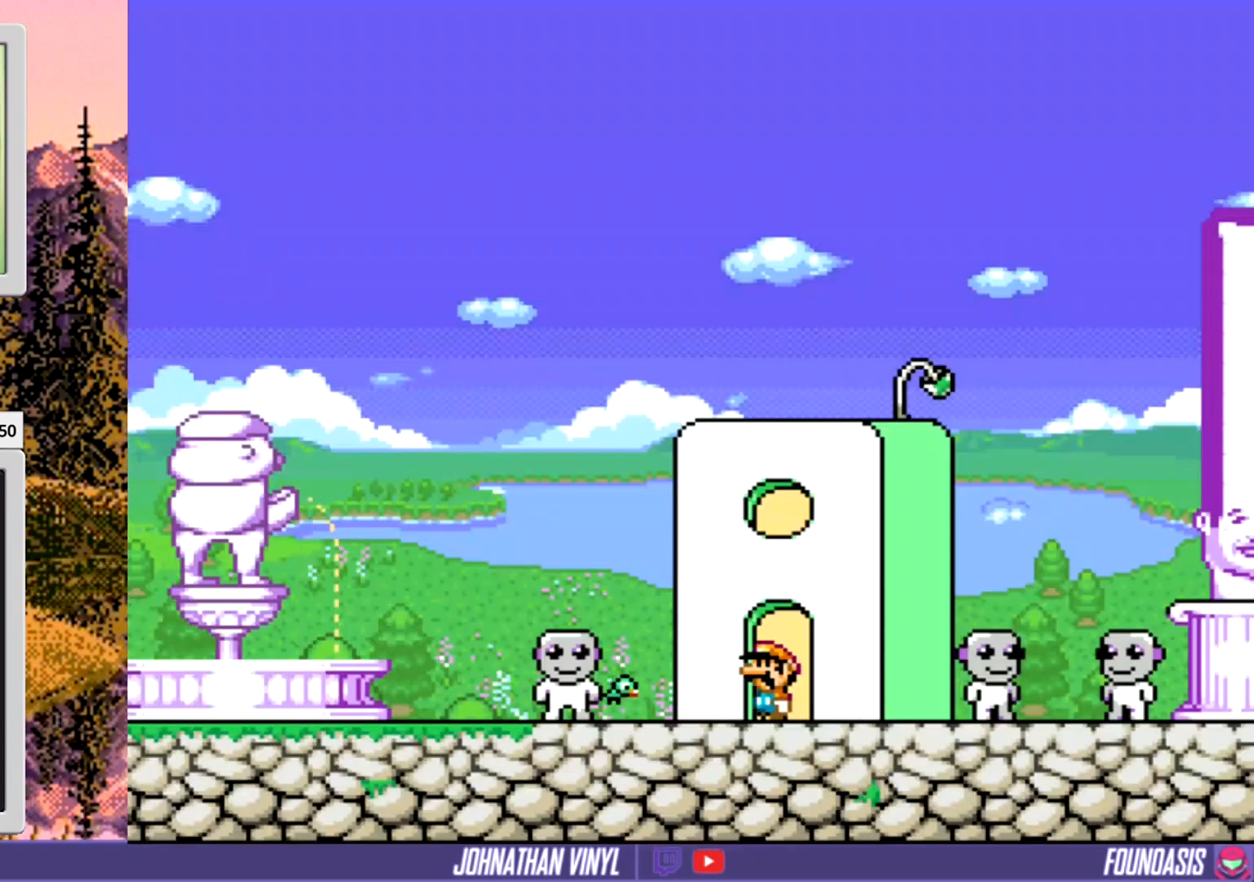
{"buttons": ["Y", "DPAD_LEFT"], "events": []}
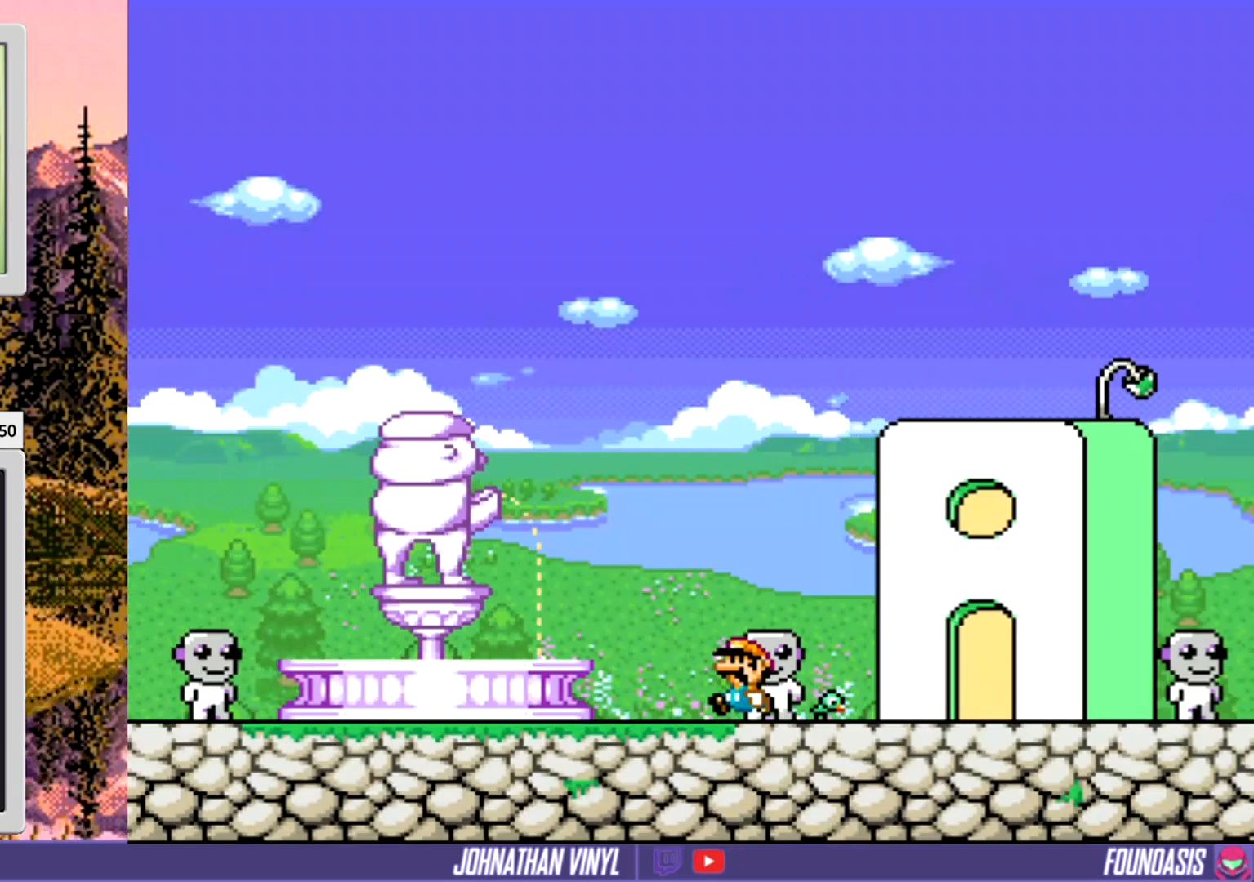
{"buttons": ["Y"], "events": [[267, "DPAD_LEFT", "up"]]}
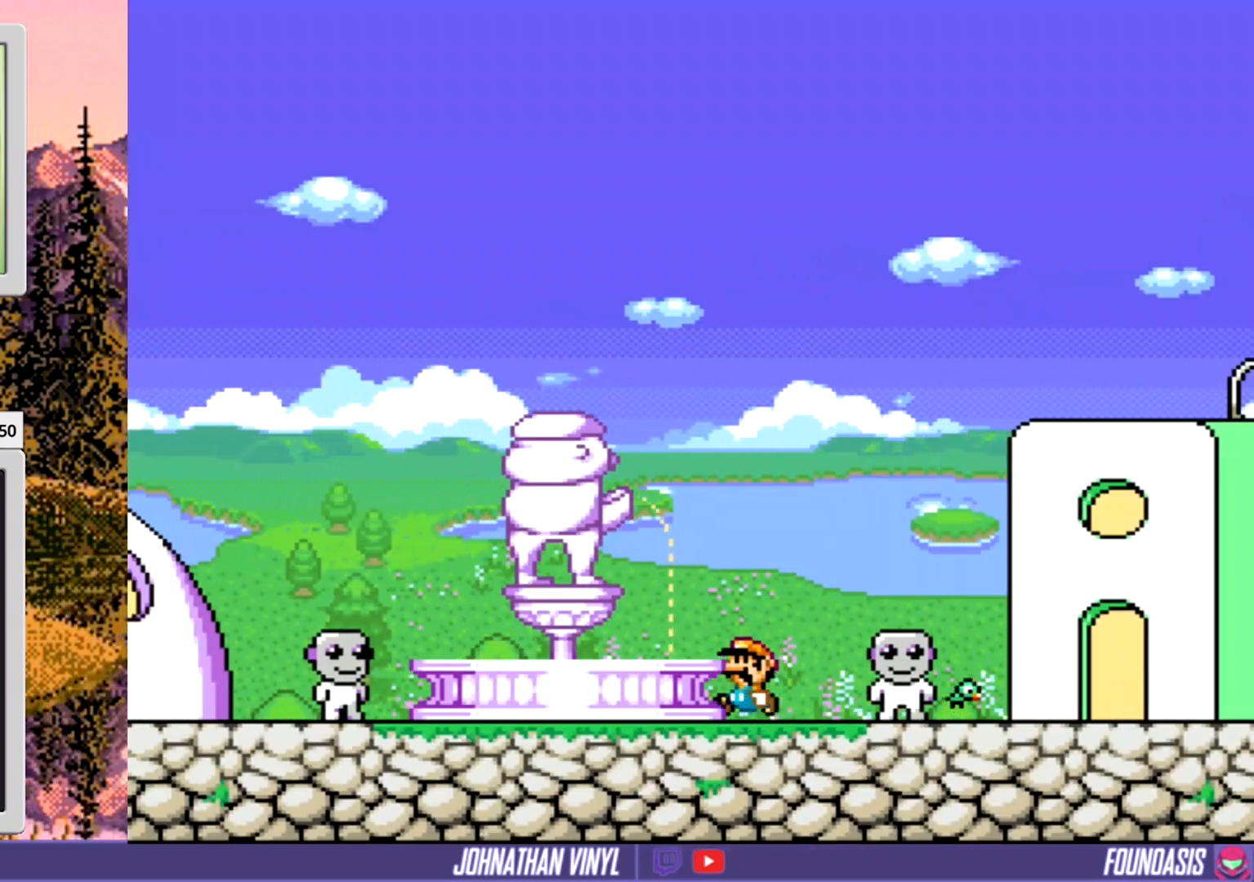
{"buttons": ["B", "Y"], "events": [[133, "B", "down"]]}
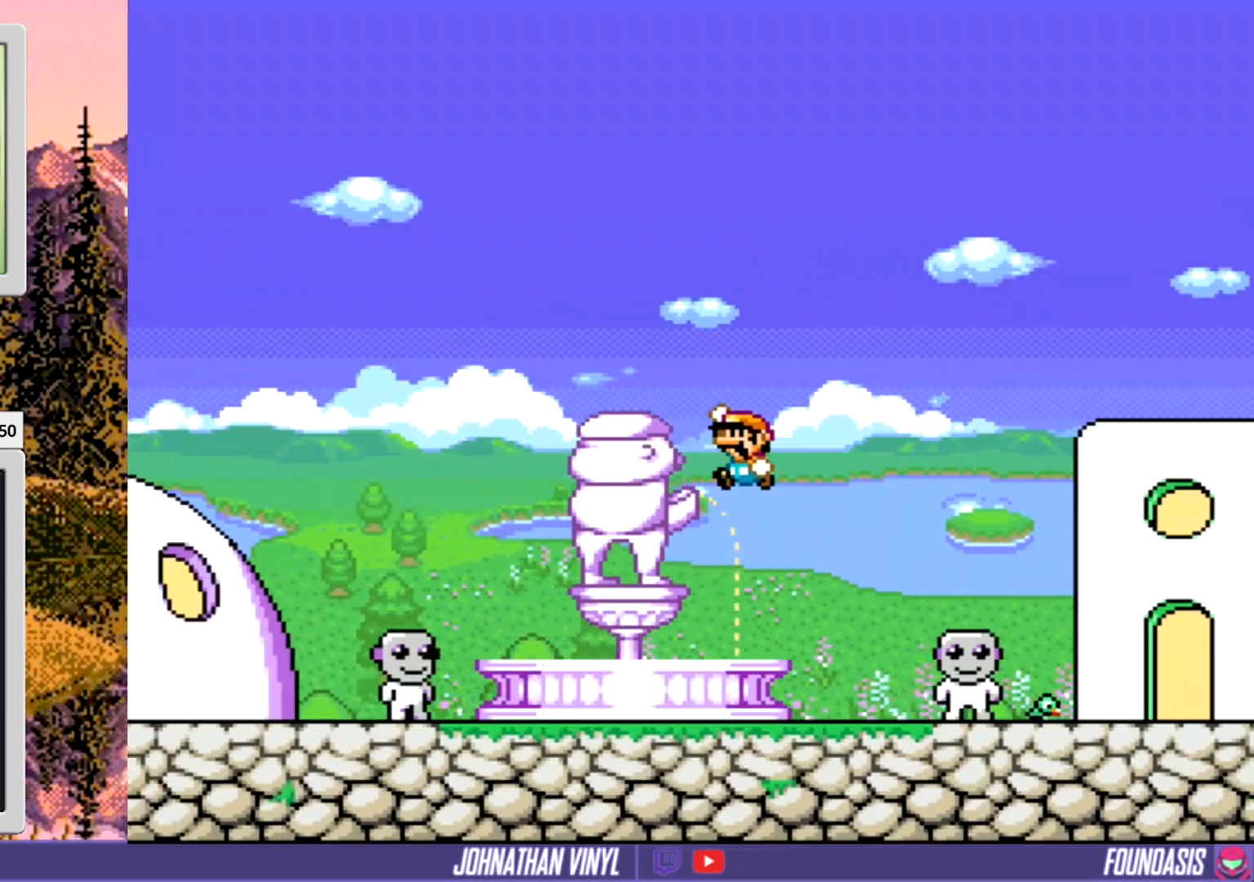
{"buttons": ["Y", "DPAD_LEFT"], "events": [[233, "DPAD_LEFT", "down"], [333, "B", "up"]]}
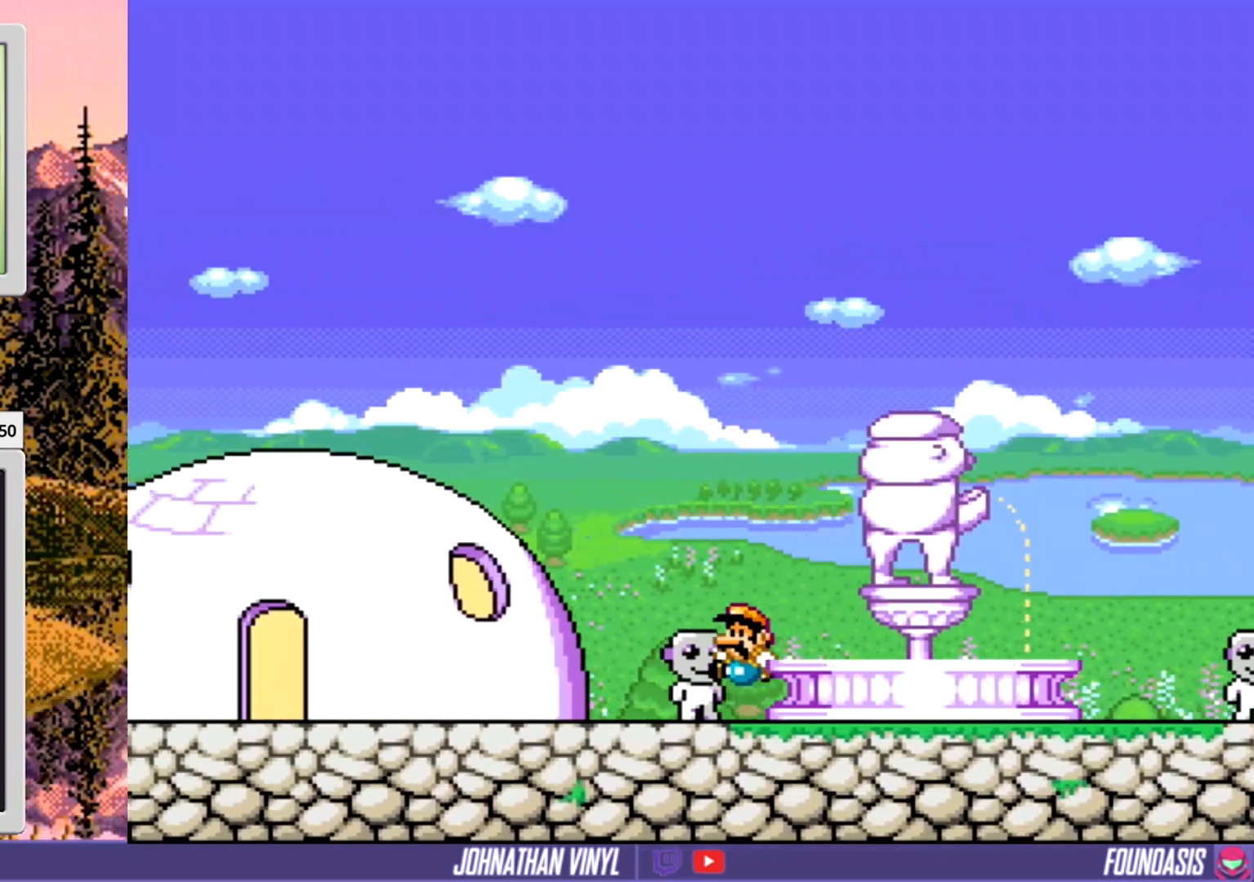
{"buttons": ["Y", "DPAD_LEFT"], "events": []}
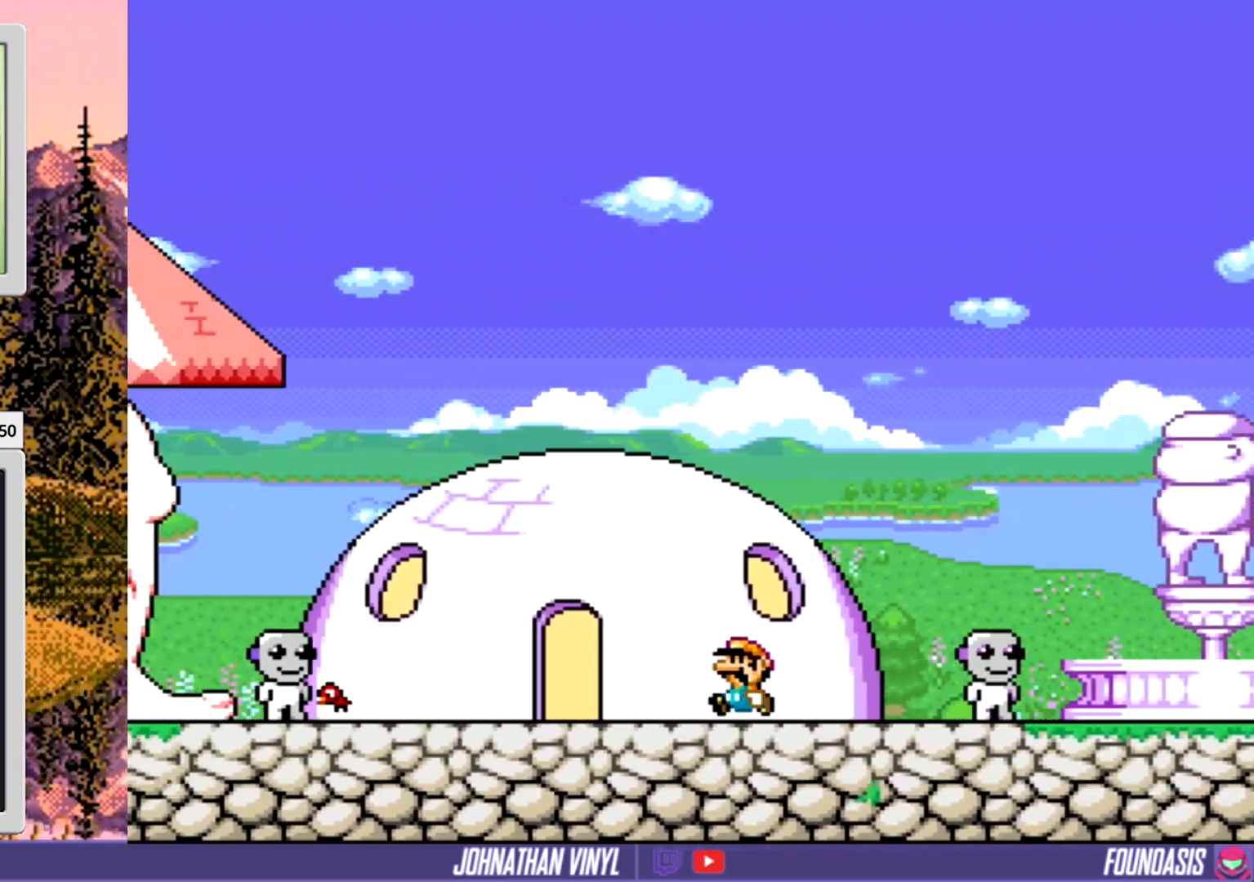
{"buttons": ["Y", "DPAD_LEFT"], "events": []}
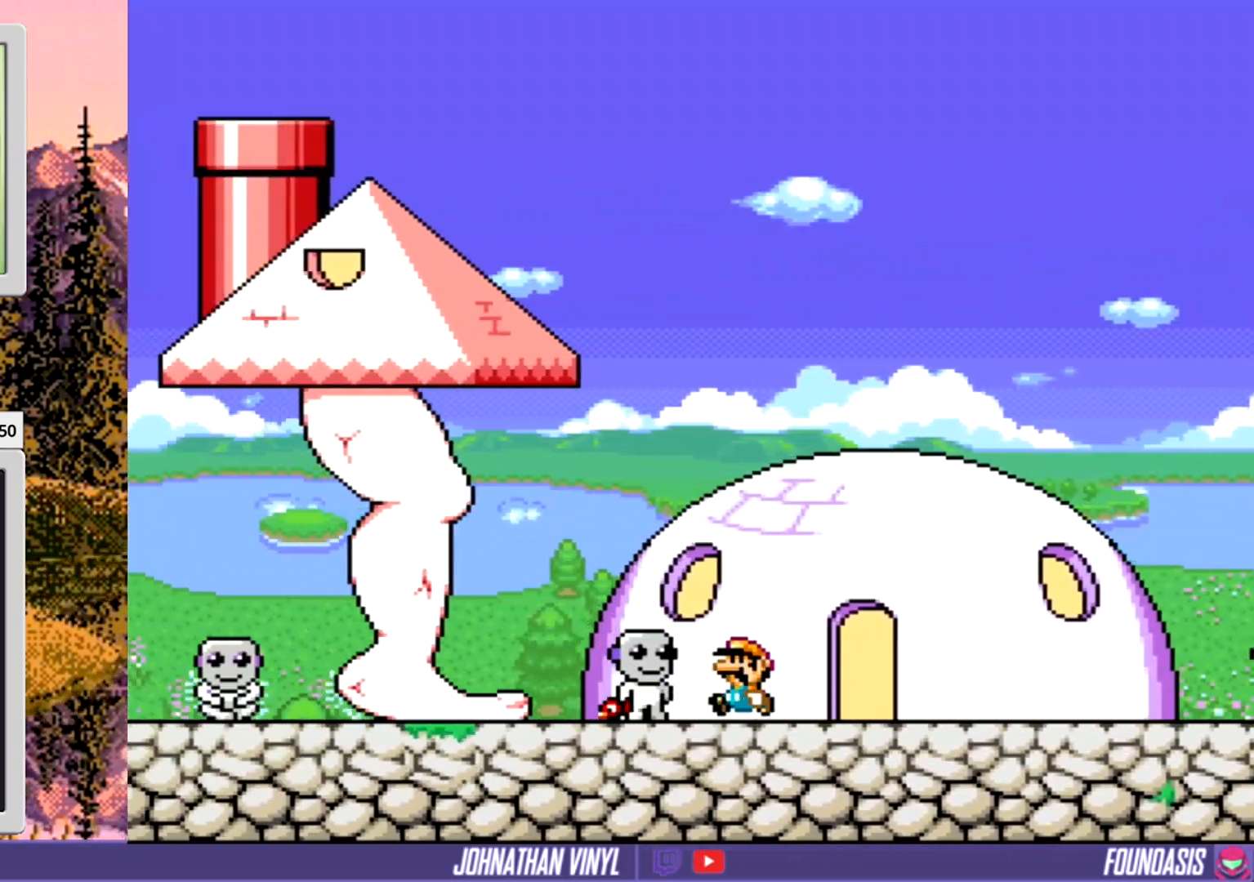
{"buttons": ["Y"], "events": [[67, "DPAD_LEFT", "up"]]}